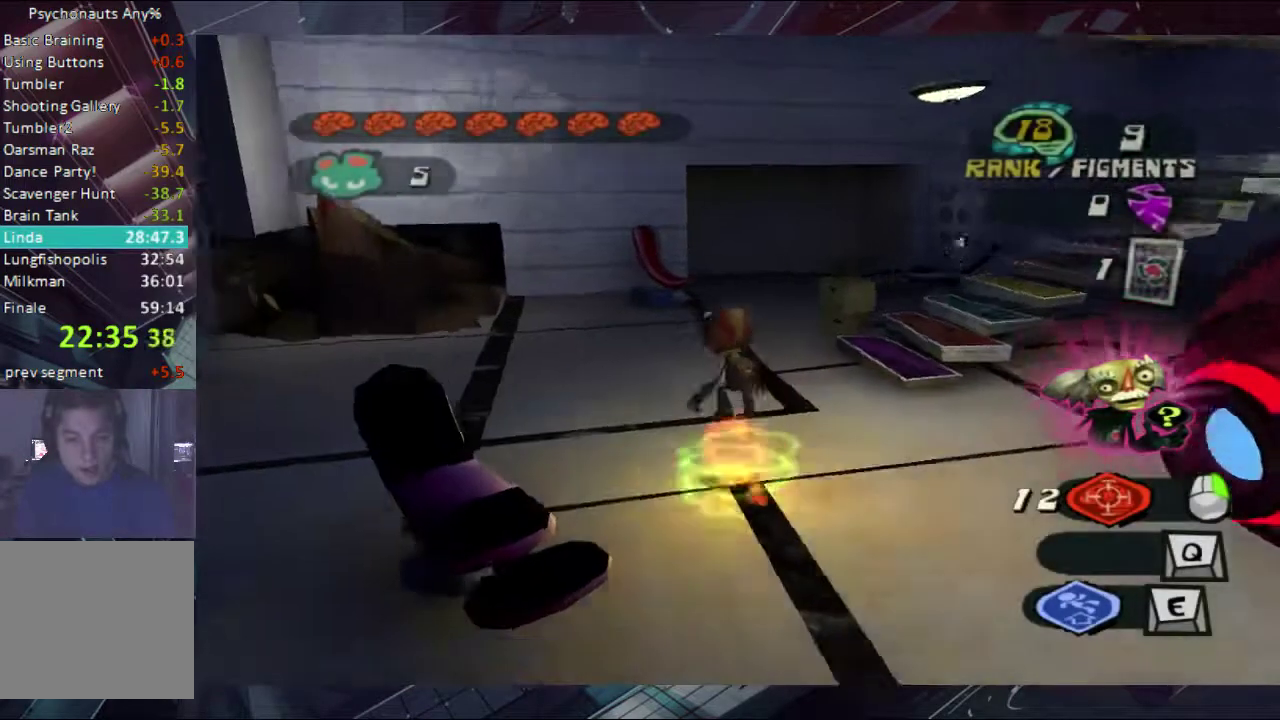
Gameplay with a controller (Xbox layout); each line is a JSON object with the inputs held at the frame after it. "events" lists button and stick changes between this image and that frame as [ms after this image, input, new state], when the widget could be followed in between. Not read: L1 L2 R1 R2.
{"buttons": [], "left_stick": "up-left", "right_stick": "center", "events": []}
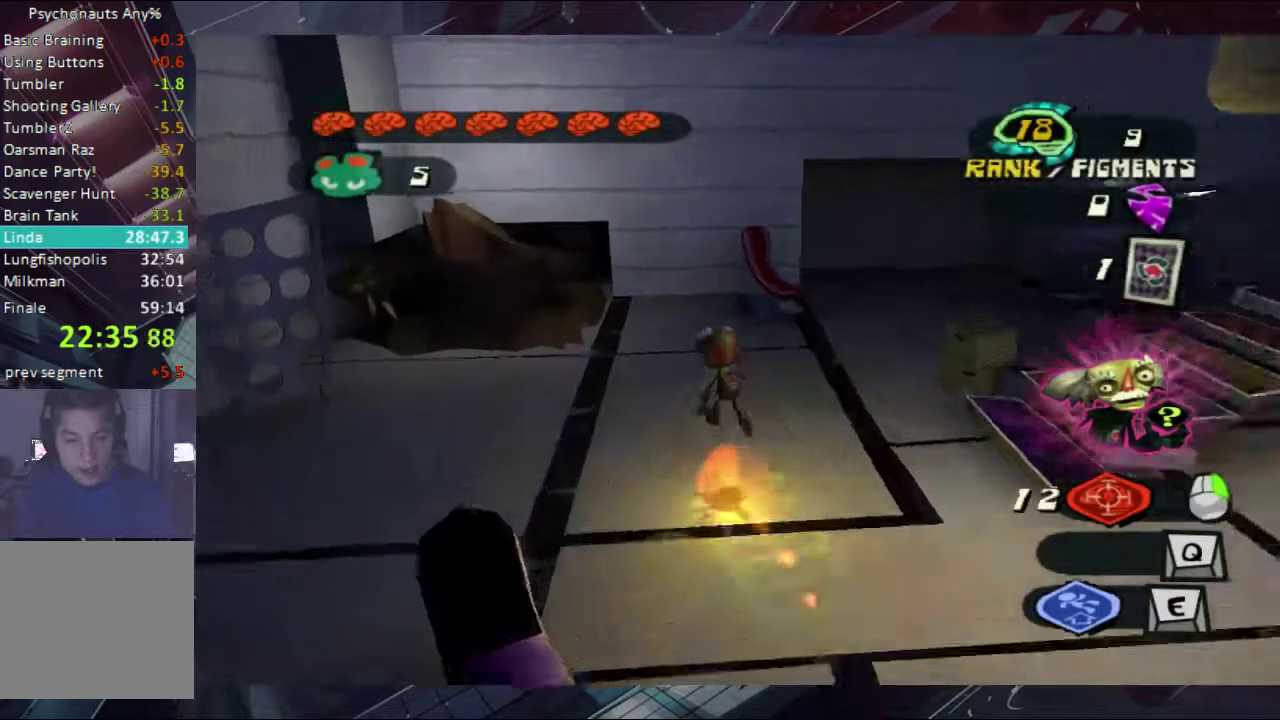
{"buttons": ["A"], "left_stick": "up-left", "right_stick": "center", "events": [[467, "A", "down"]]}
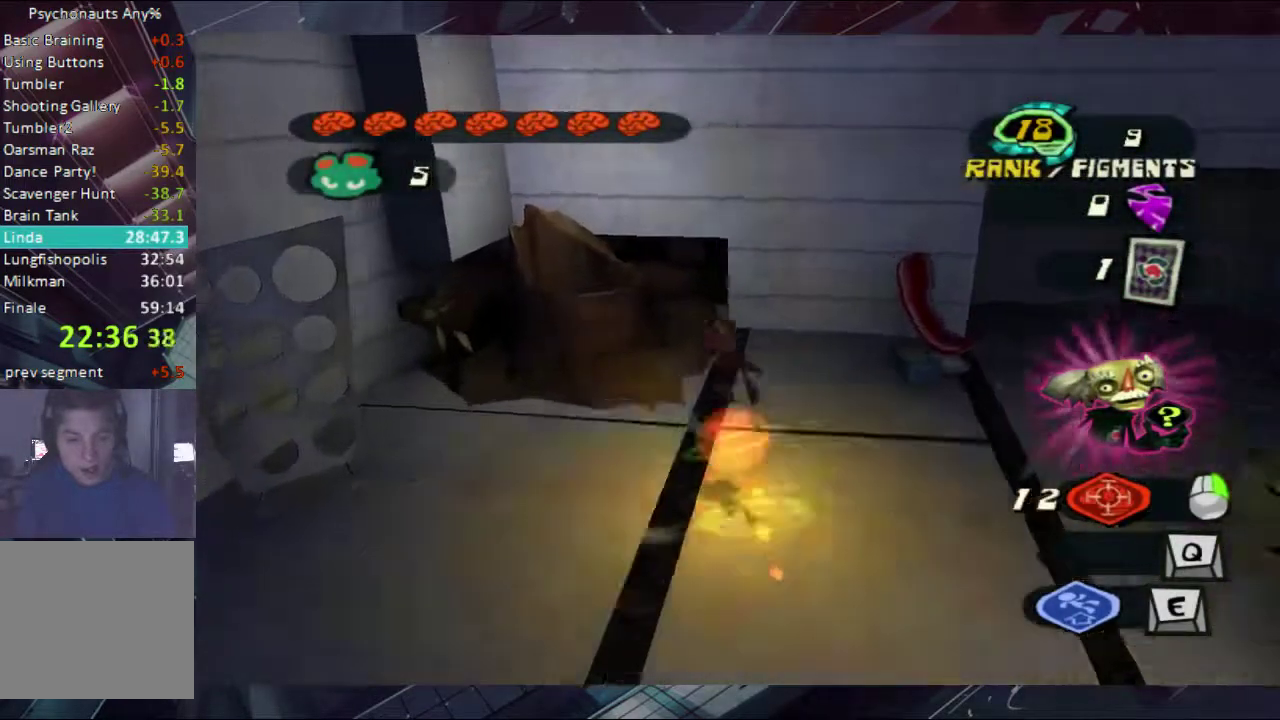
{"buttons": [], "left_stick": "up-left", "right_stick": "center", "events": [[67, "A", "up"], [333, "B", "down"], [400, "B", "up"]]}
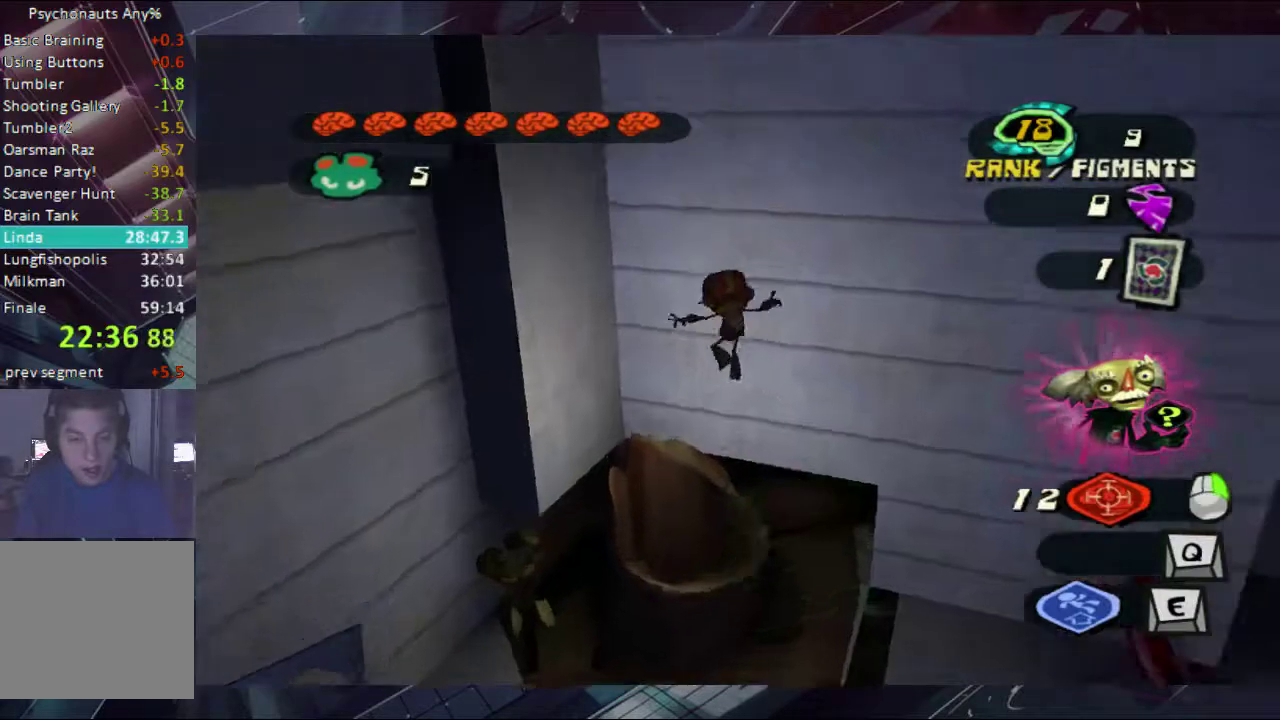
{"buttons": [], "left_stick": "left", "right_stick": "center", "events": [[67, "left_stick", "center"], [133, "left_stick", "down"], [267, "left_stick", "down-left"], [400, "left_stick", "down"], [500, "left_stick", "left"]]}
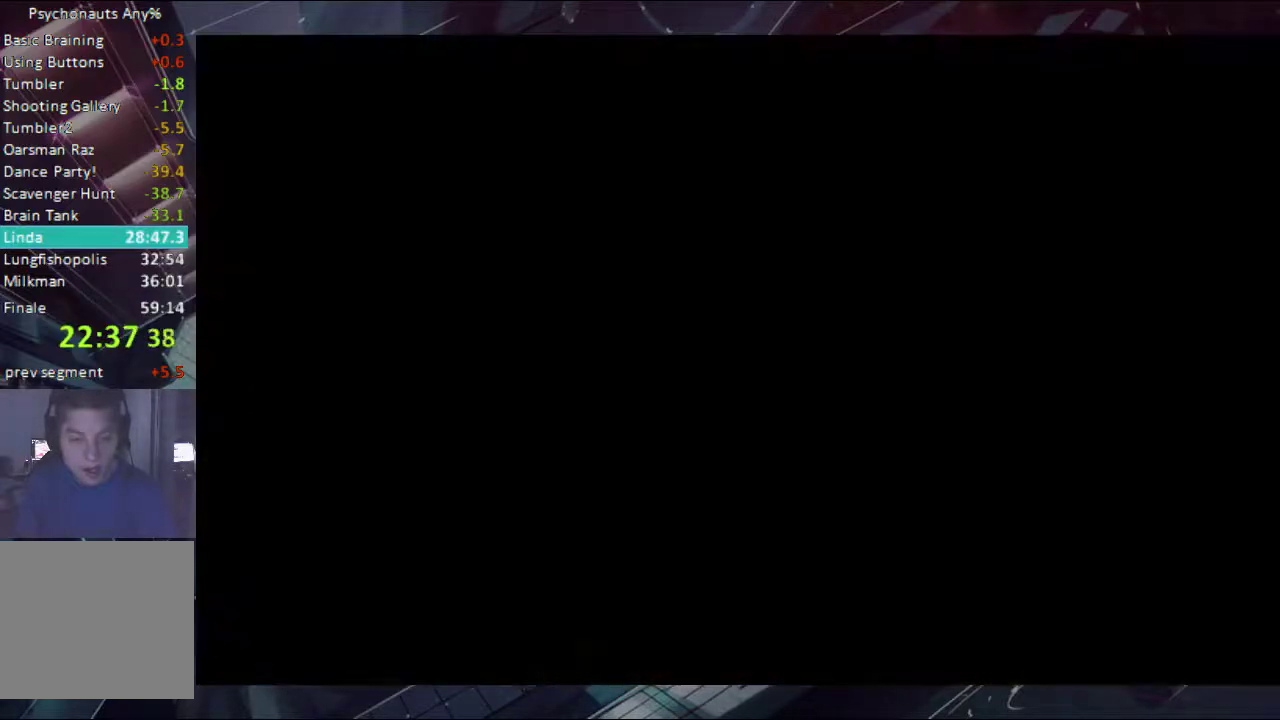
{"buttons": [], "left_stick": "center", "right_stick": "center"}
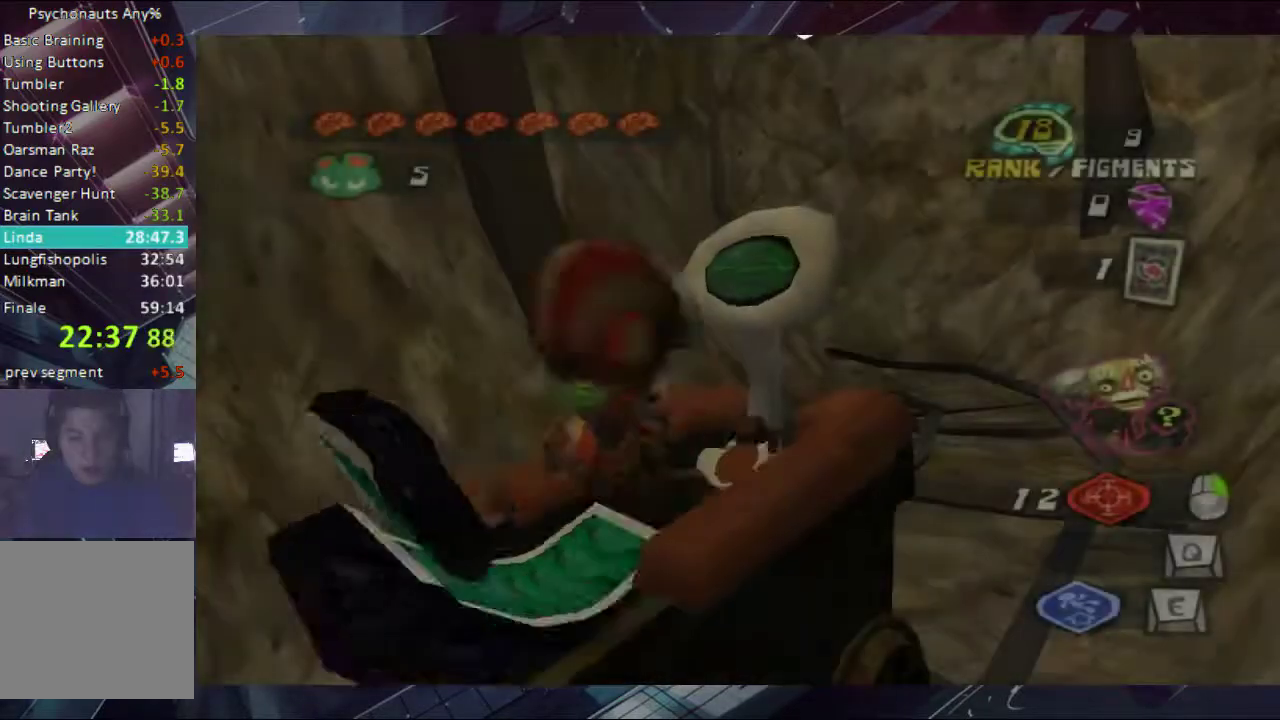
{"buttons": [], "left_stick": "center", "right_stick": "center"}
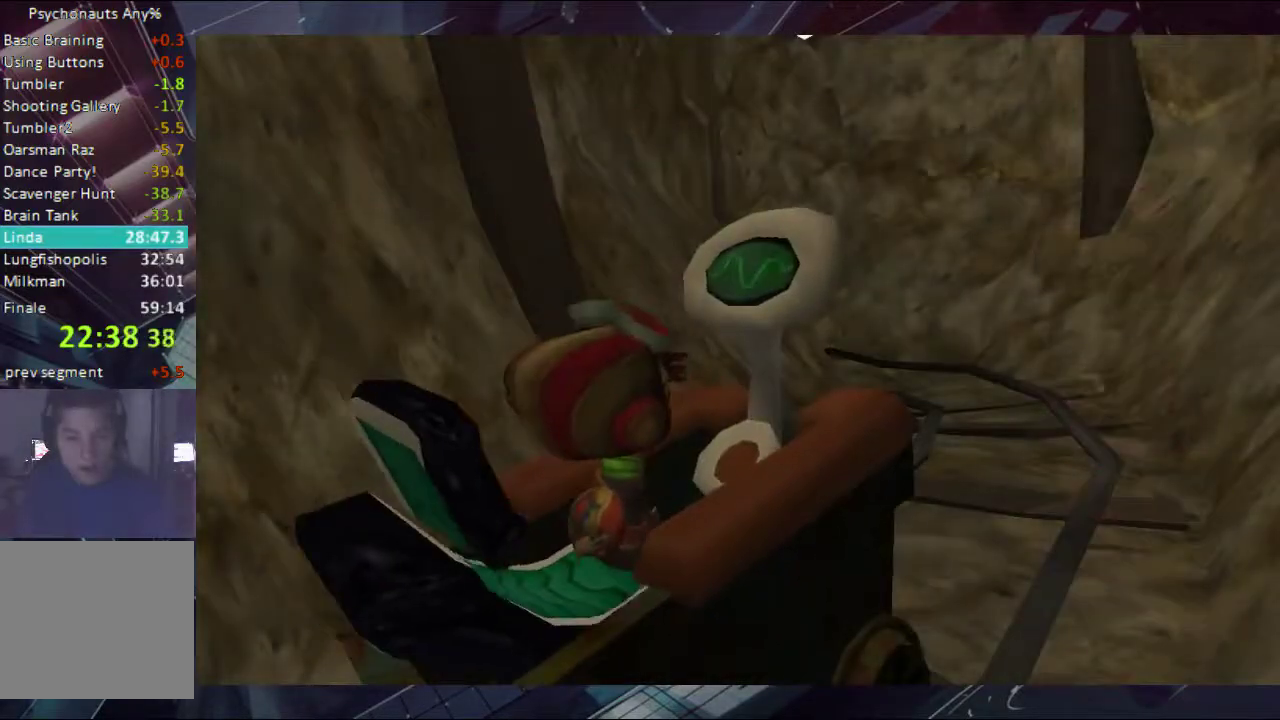
{"buttons": [], "left_stick": "down", "right_stick": "center"}